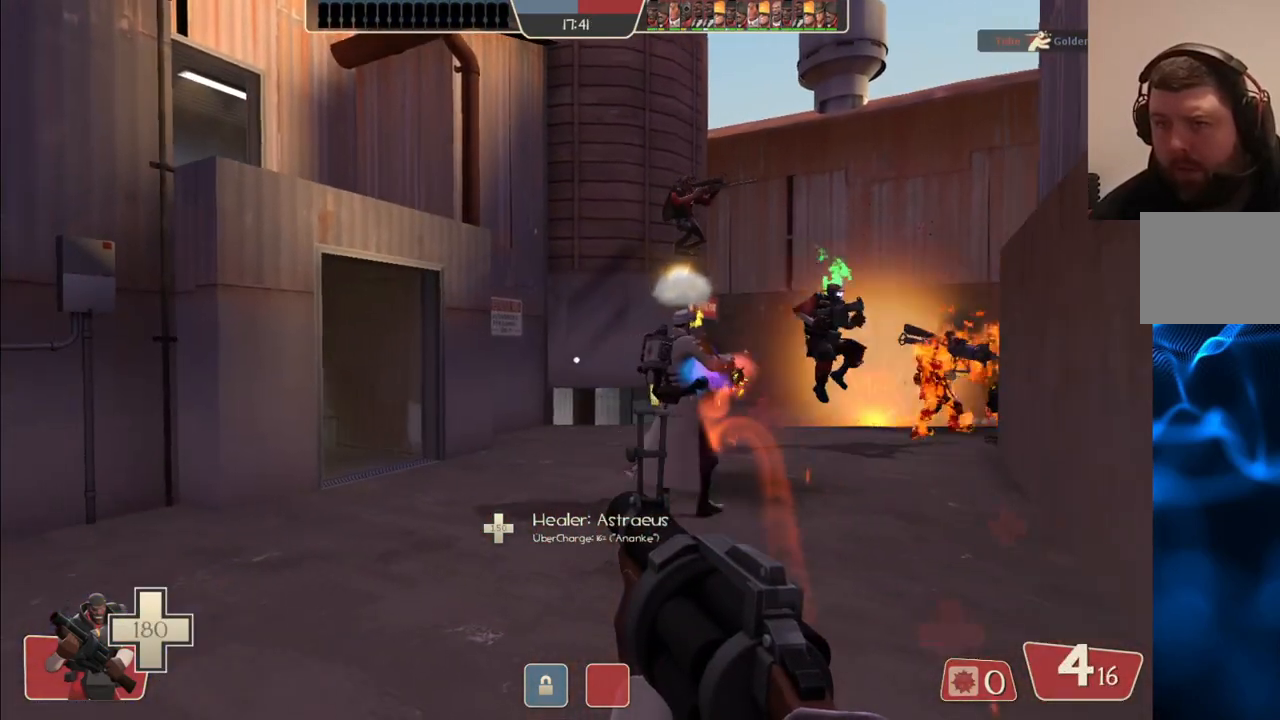
Gameplay with a controller (PlayStation layout); each line is a JSON object with the inputs held at the frame after it. "events" lists button and stick changes between this image and that frame as [ms after this image, input, new state], when the widget could be followed in between.
{"buttons": [], "left_stick": "up-left", "right_stick": "center", "events": [[17, "SQUARE", "down"], [100, "SQUARE", "up"], [333, "right_stick", "right"], [400, "left_stick", "up-left"], [450, "right_stick", "center"]]}
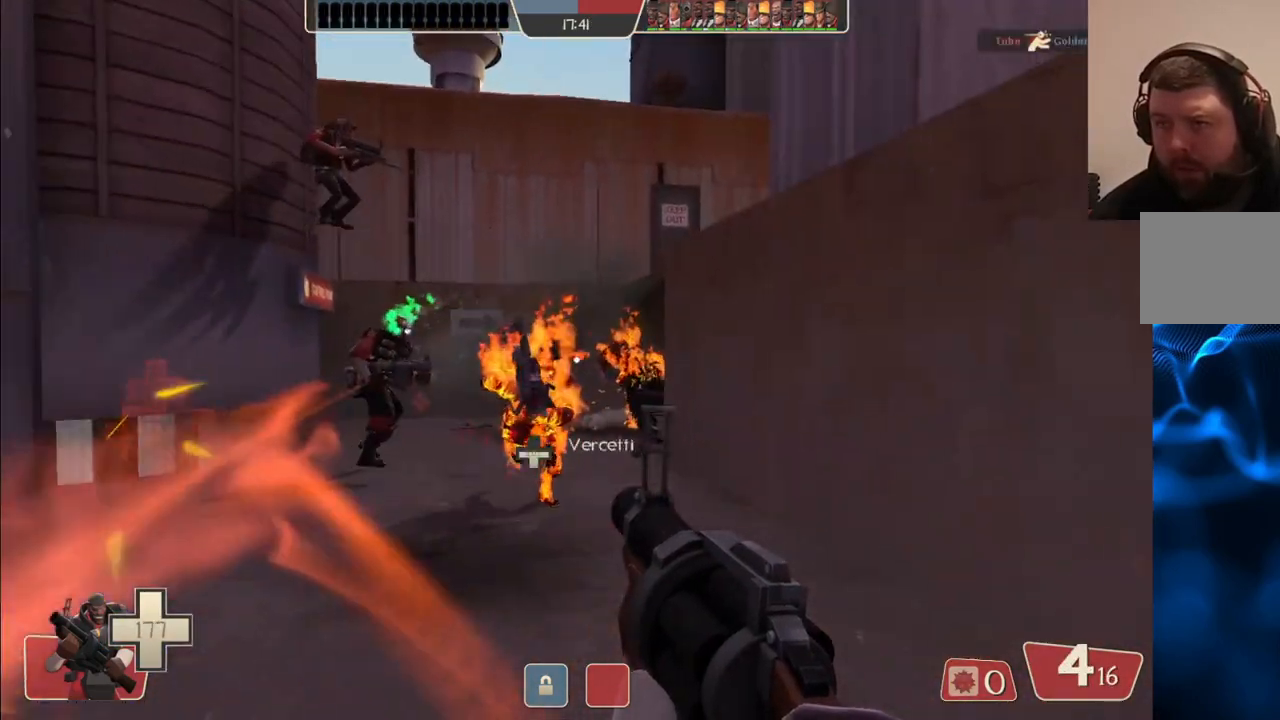
{"buttons": [], "left_stick": "up-left", "right_stick": "right", "events": [[67, "SQUARE", "down"], [150, "SQUARE", "up"], [367, "right_stick", "right"]]}
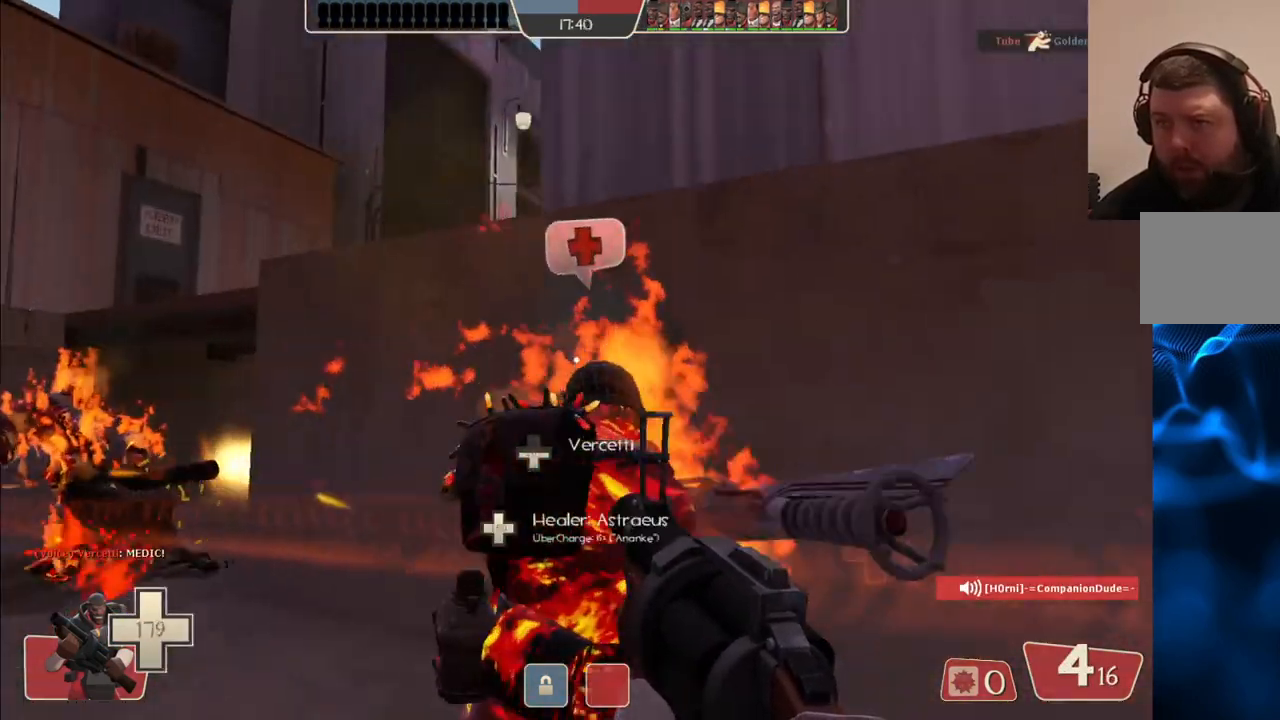
{"buttons": [], "left_stick": "down-right", "right_stick": "center", "events": [[17, "right_stick", "center"], [50, "left_stick", "left"], [183, "left_stick", "up-left"], [450, "left_stick", "center"], [500, "left_stick", "down-right"]]}
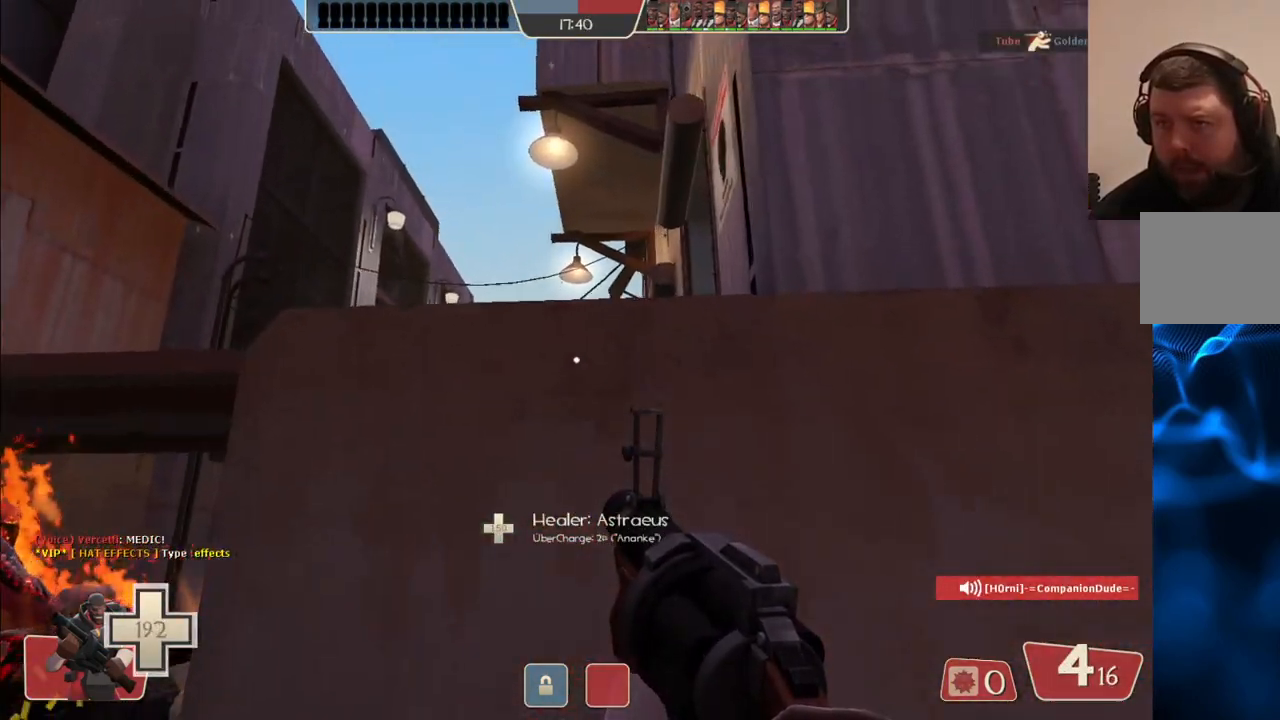
{"buttons": ["R2"], "left_stick": "down", "right_stick": "center", "events": [[33, "R2", "down"], [217, "left_stick", "up-left"], [367, "left_stick", "down"]]}
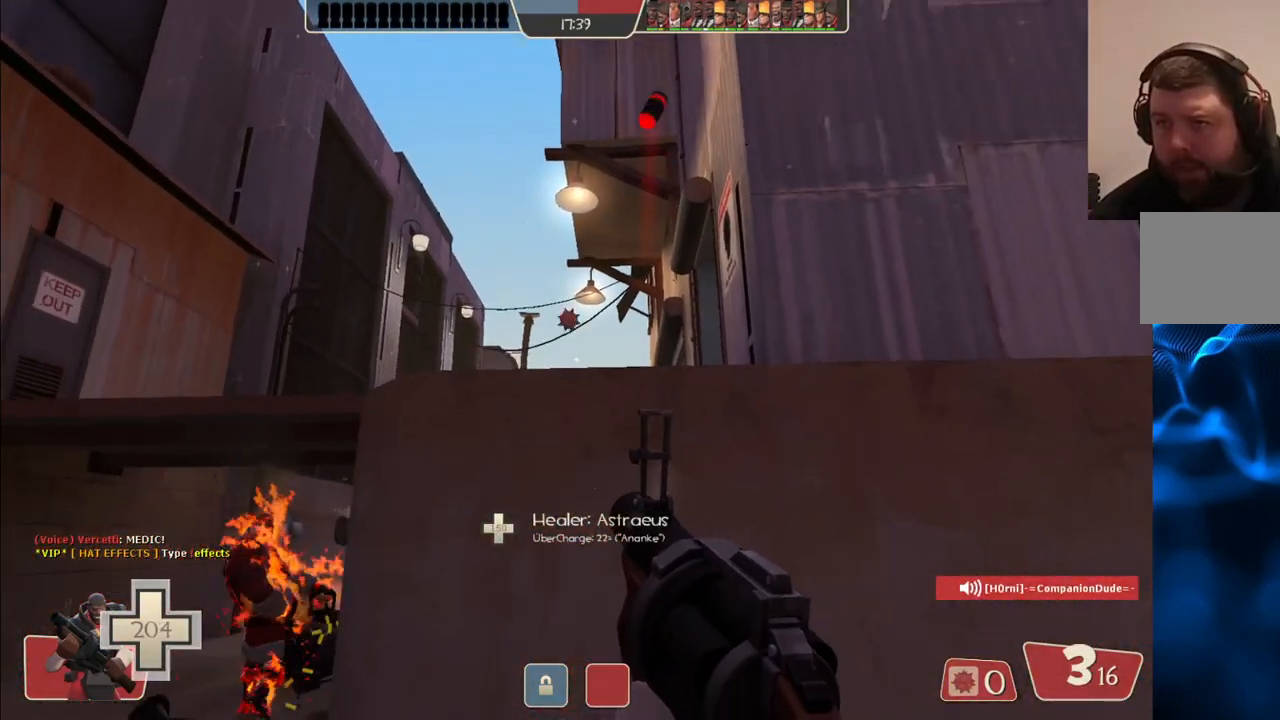
{"buttons": ["R2"], "left_stick": "down", "right_stick": "center", "events": [[200, "left_stick", "up-left"], [383, "left_stick", "up-right"], [433, "left_stick", "center"], [483, "left_stick", "down"]]}
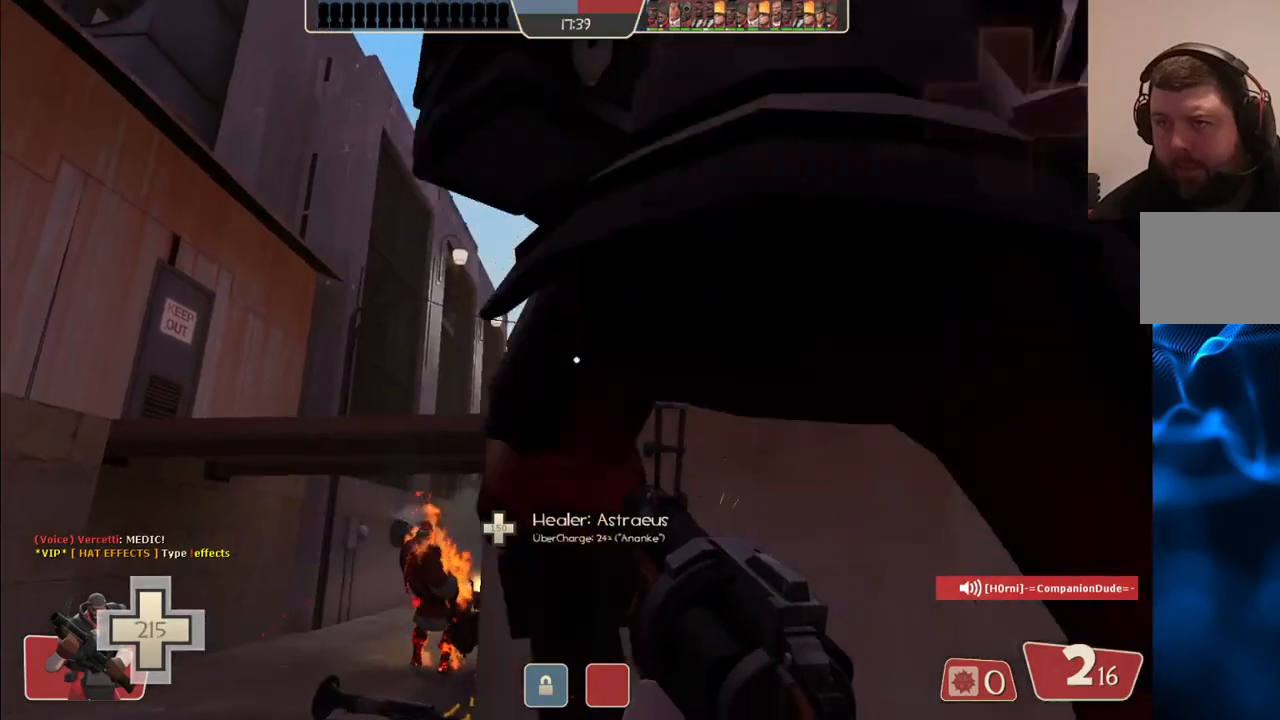
{"buttons": ["R2"], "left_stick": "up-left", "right_stick": "center", "events": [[117, "left_stick", "center"], [200, "left_stick", "up"], [300, "left_stick", "right"], [367, "left_stick", "down"], [483, "left_stick", "up-left"]]}
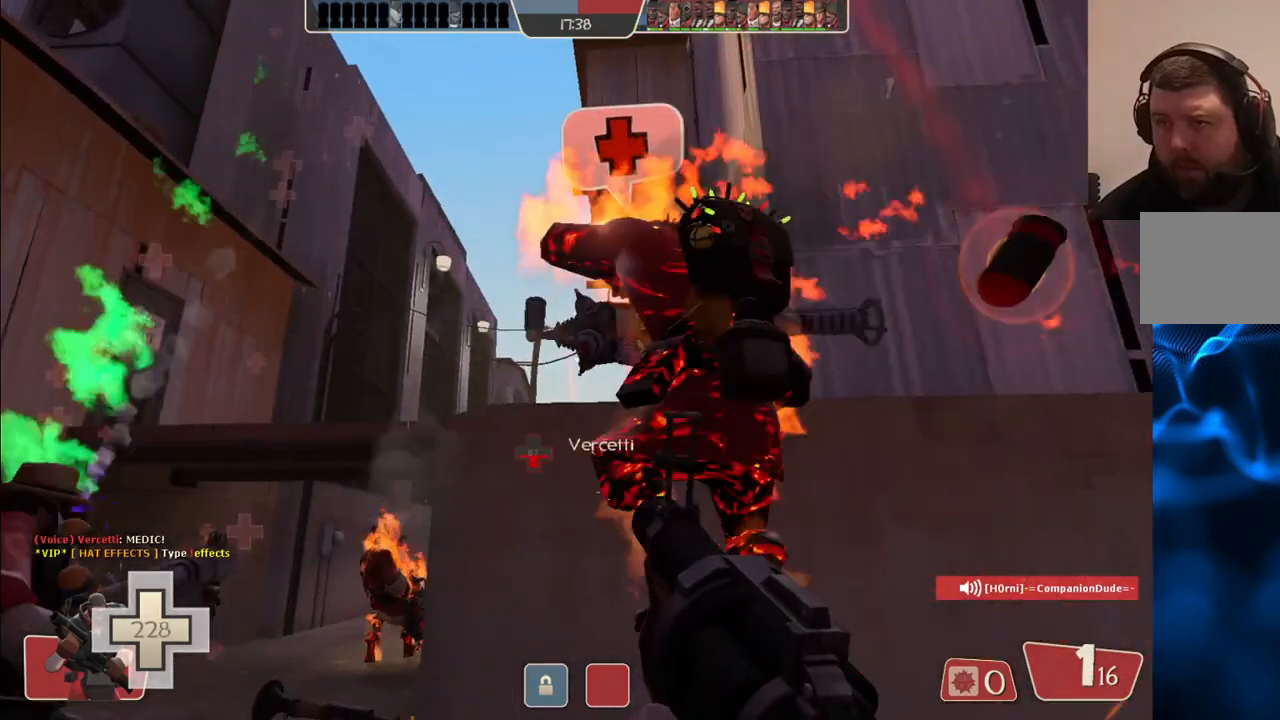
{"buttons": ["R2"], "left_stick": "left", "right_stick": "center", "events": [[50, "left_stick", "up"], [150, "left_stick", "up-right"], [317, "left_stick", "left"]]}
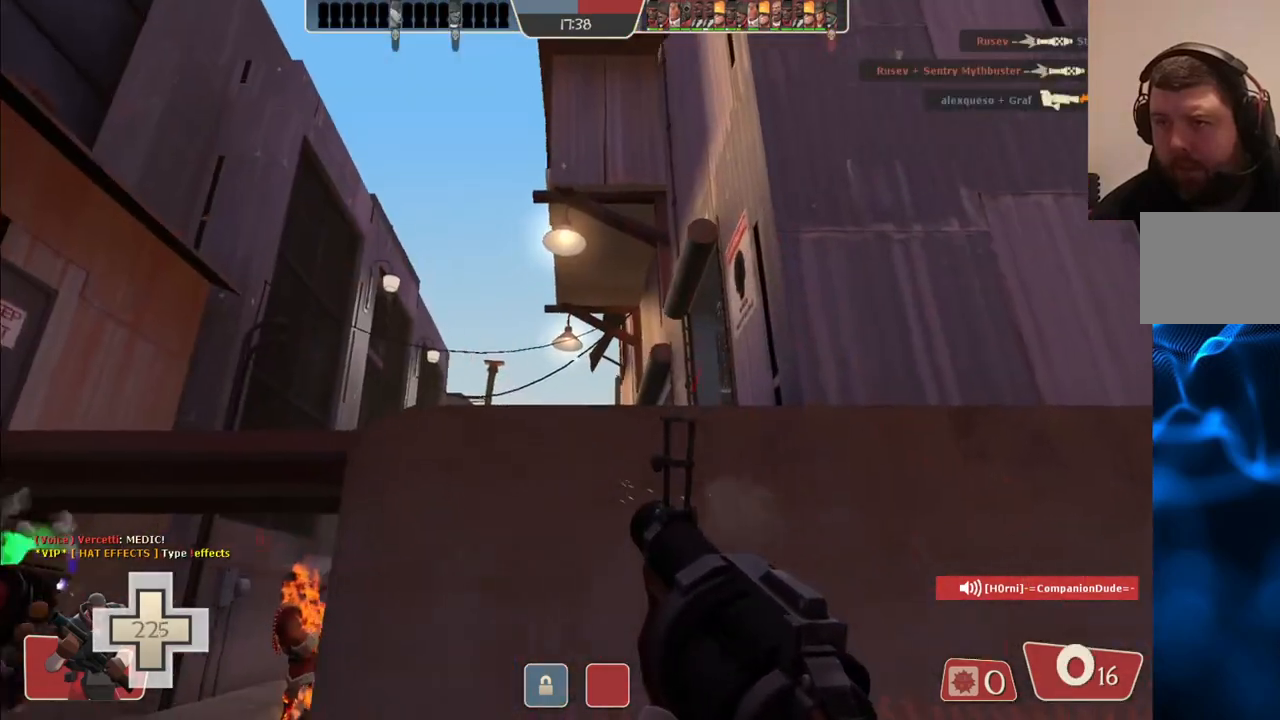
{"buttons": ["SQUARE"], "left_stick": "up-left", "right_stick": "center", "events": [[83, "R2", "up"], [433, "SQUARE", "down"], [450, "left_stick", "up-left"]]}
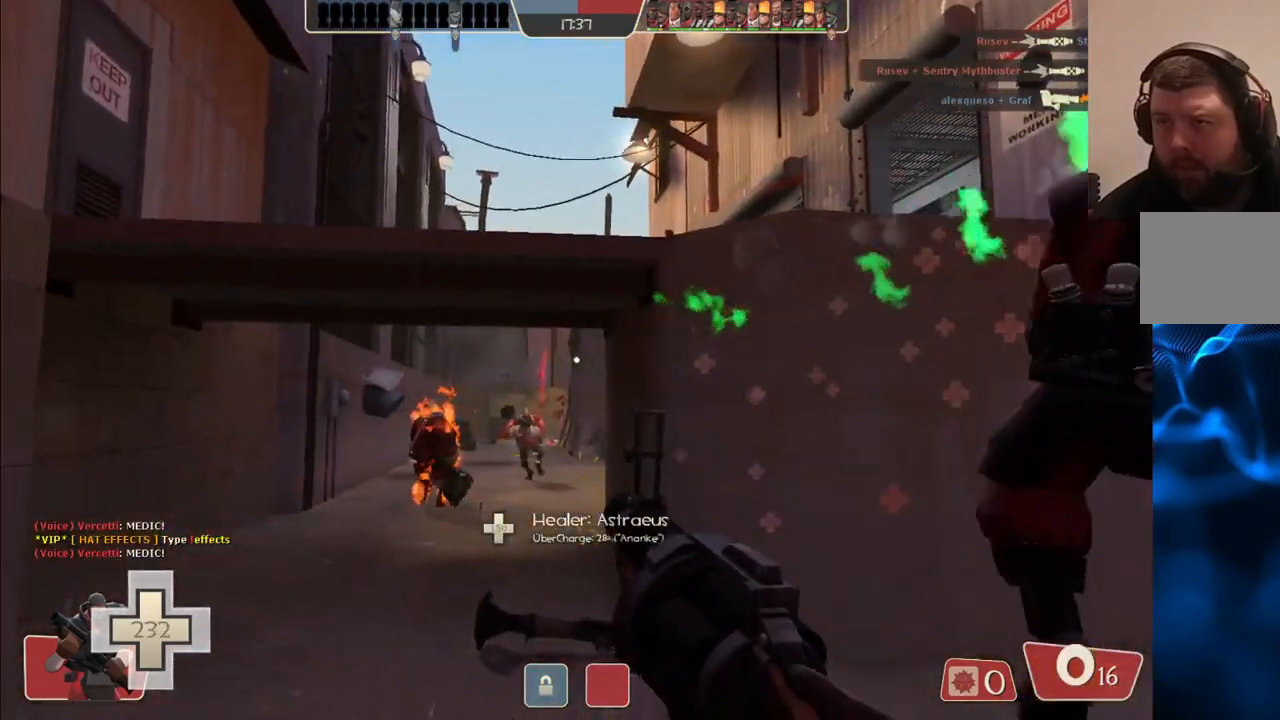
{"buttons": [], "left_stick": "up-left", "right_stick": "center", "events": [[17, "SQUARE", "up"], [83, "SQUARE", "down"], [167, "SQUARE", "up"], [233, "SQUARE", "down"], [333, "SQUARE", "up"]]}
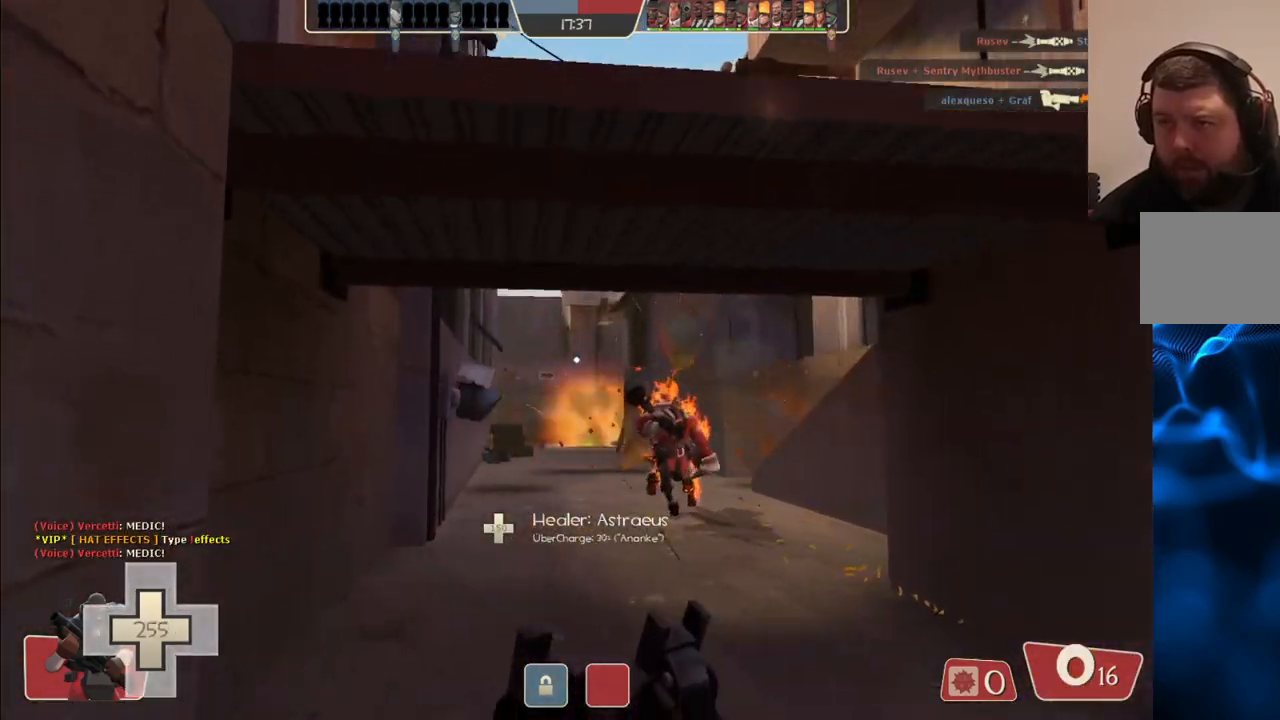
{"buttons": [], "left_stick": "center", "right_stick": "center", "events": [[283, "left_stick", "center"]]}
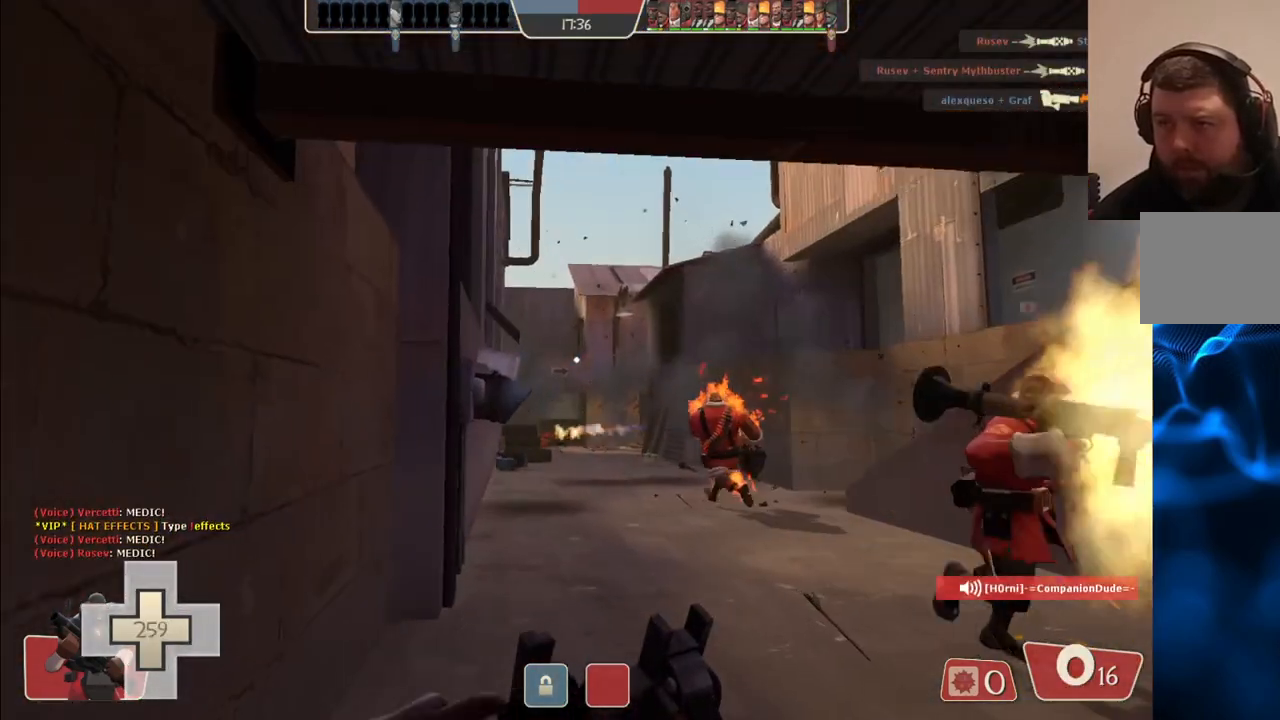
{"buttons": ["R2"], "left_stick": "down", "right_stick": "center", "events": [[83, "left_stick", "up"], [167, "left_stick", "up-right"], [283, "left_stick", "center"], [433, "left_stick", "down"], [467, "R2", "down"]]}
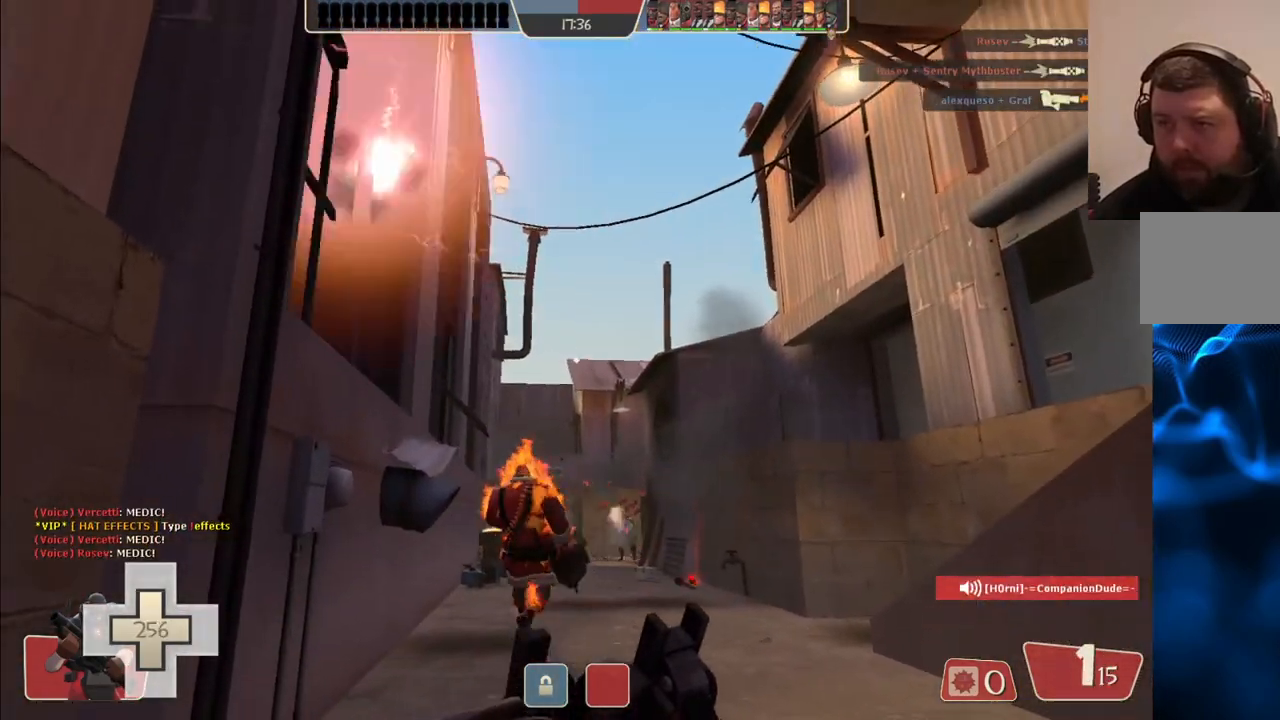
{"buttons": ["R2"], "left_stick": "up-right", "right_stick": "center", "events": [[367, "left_stick", "left"], [483, "left_stick", "up-right"]]}
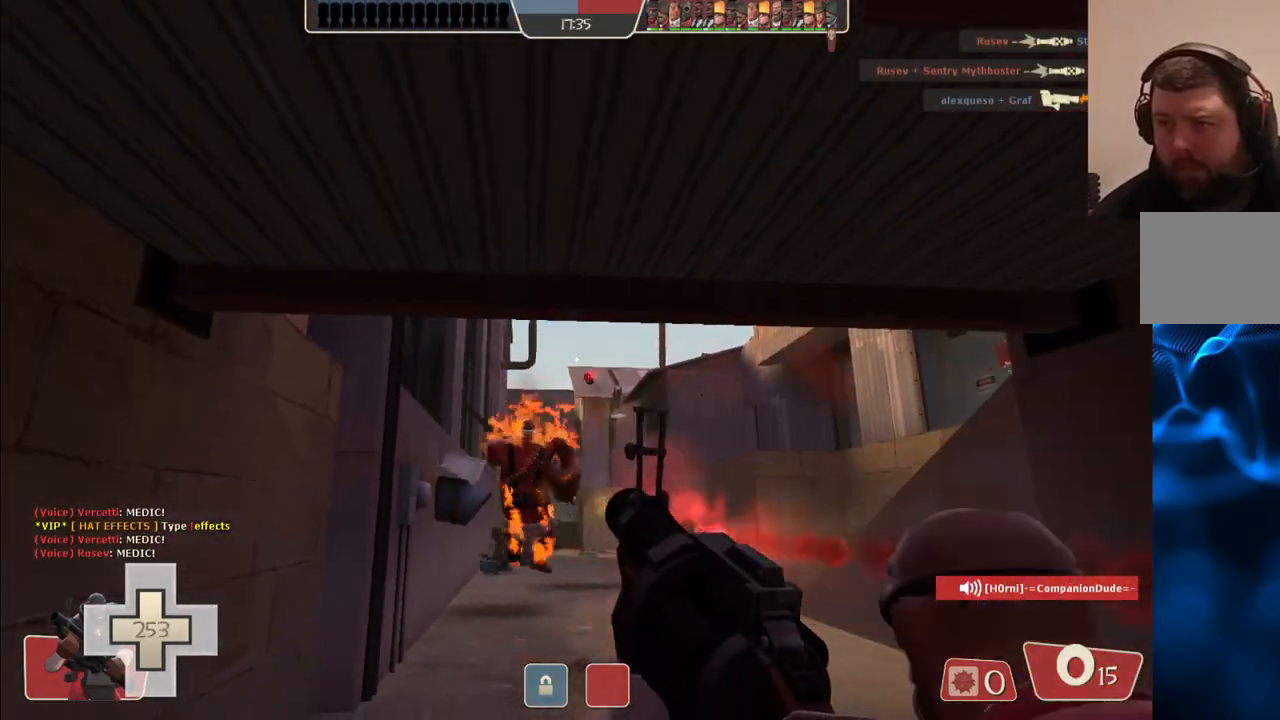
{"buttons": [], "left_stick": "down-right", "right_stick": "center", "events": [[350, "left_stick", "down-right"], [500, "R2", "up"]]}
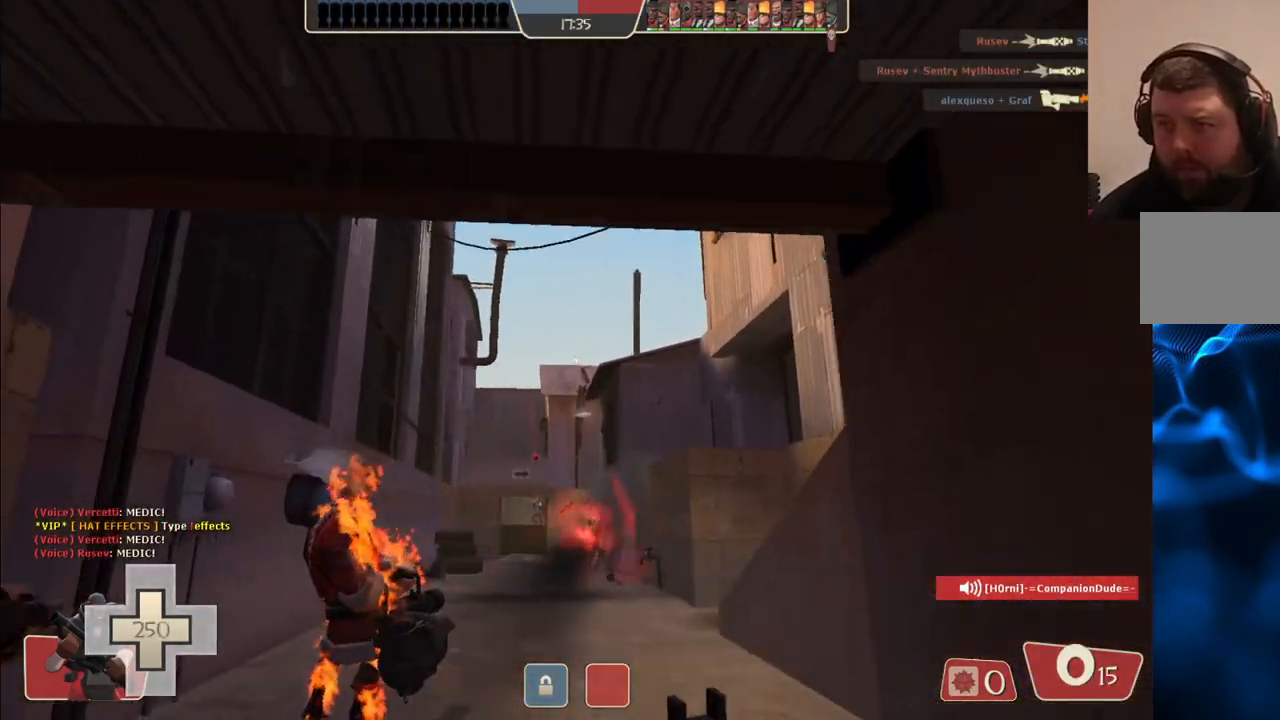
{"buttons": [], "left_stick": "right", "right_stick": "center", "events": [[50, "left_stick", "down"], [167, "SQUARE", "down"], [267, "SQUARE", "up"], [450, "left_stick", "right"]]}
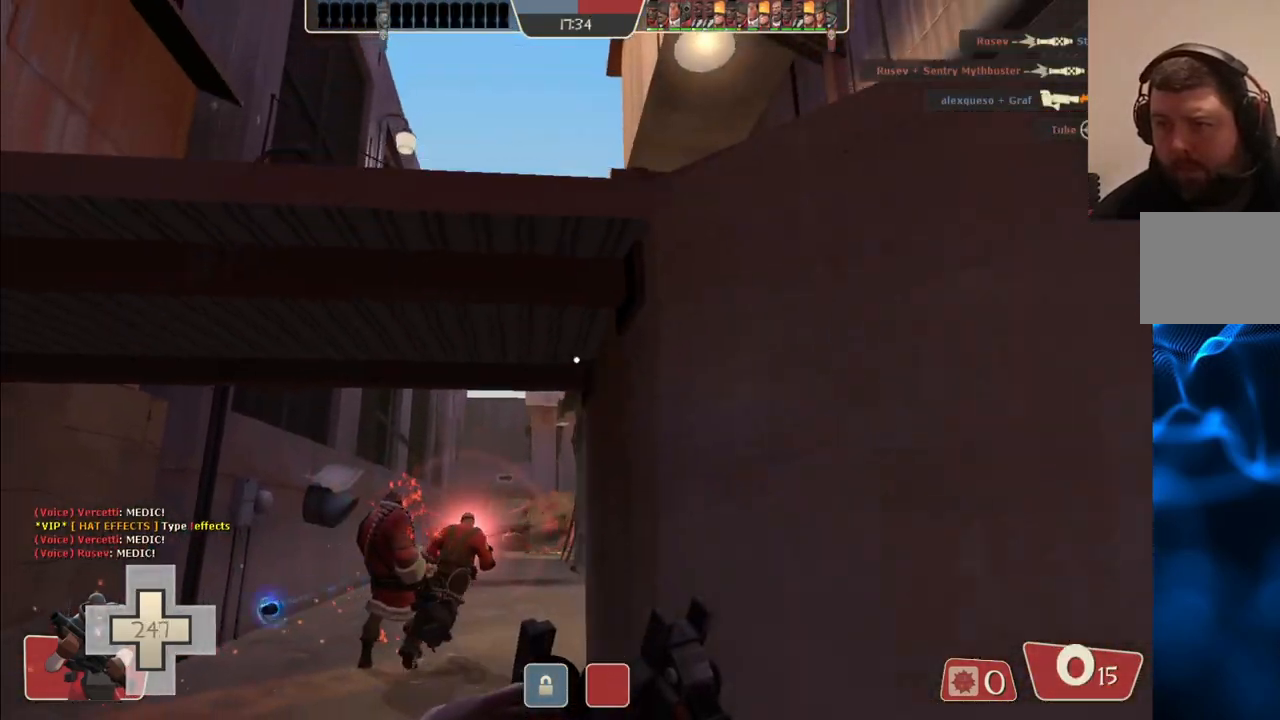
{"buttons": [], "left_stick": "down", "right_stick": "center", "events": [[150, "left_stick", "down-right"], [250, "left_stick", "down"]]}
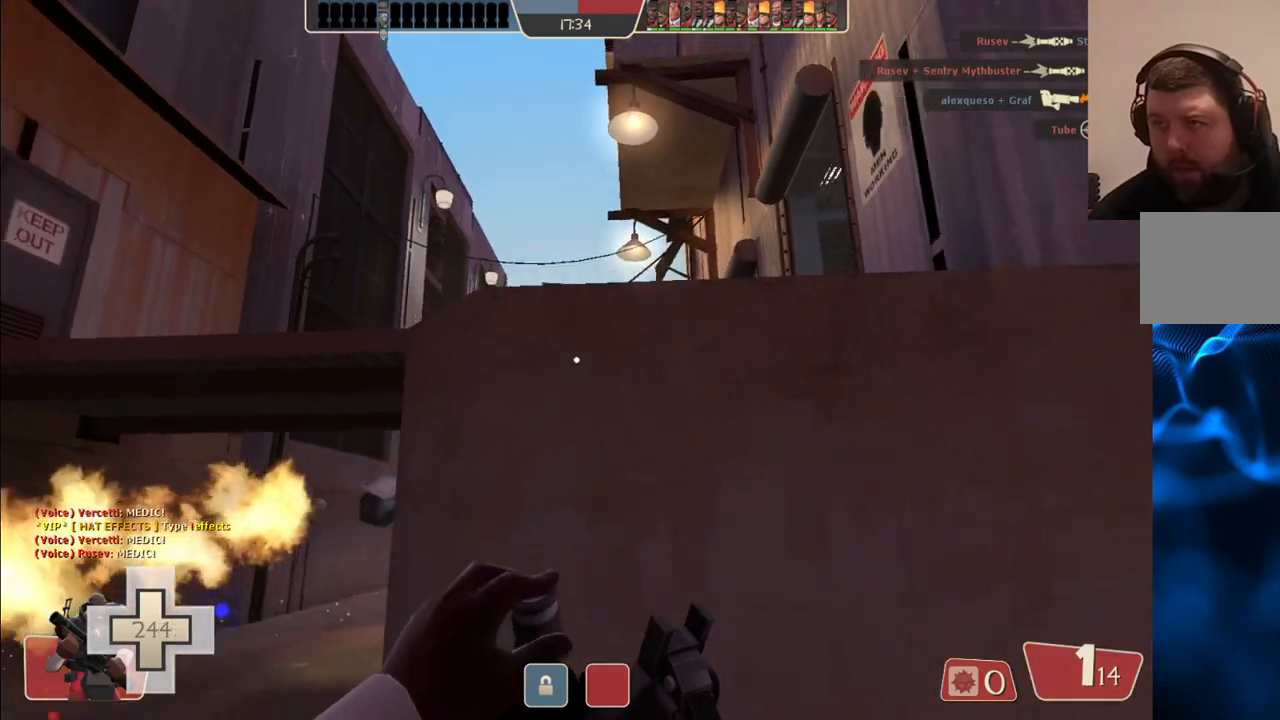
{"buttons": [], "left_stick": "center", "right_stick": "center", "events": [[217, "left_stick", "down-right"], [233, "right_stick", "left"], [333, "right_stick", "center"], [383, "left_stick", "center"]]}
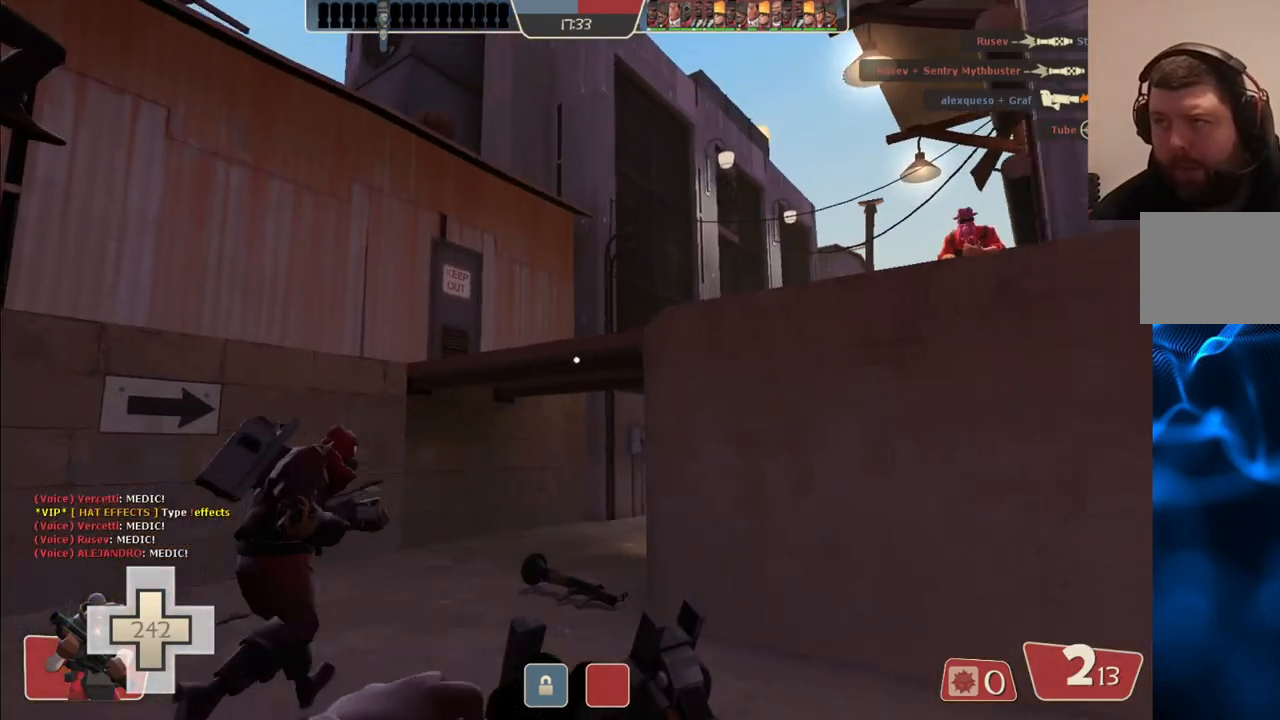
{"buttons": [], "left_stick": "up-left", "right_stick": "center", "events": [[33, "left_stick", "left"], [83, "right_stick", "right"], [183, "left_stick", "up-left"], [217, "right_stick", "center"]]}
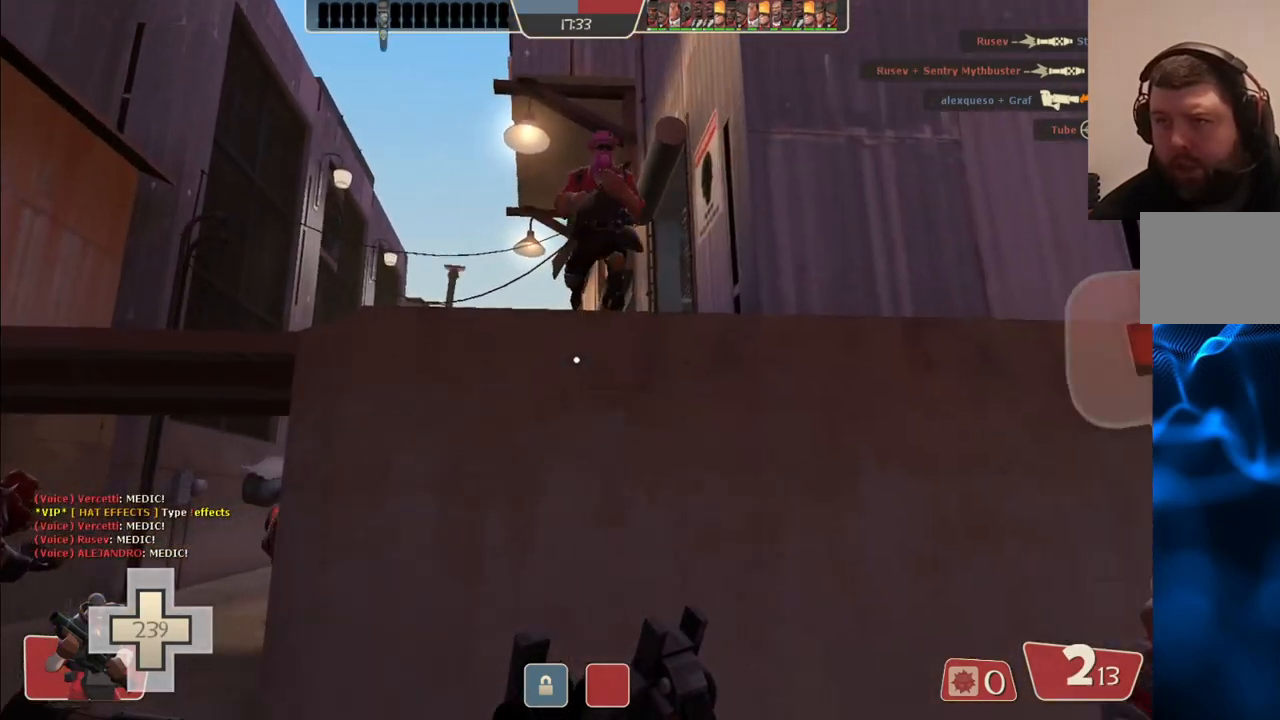
{"buttons": [], "left_stick": "up-left", "right_stick": "center", "events": [[233, "right_stick", "up"], [283, "right_stick", "center"]]}
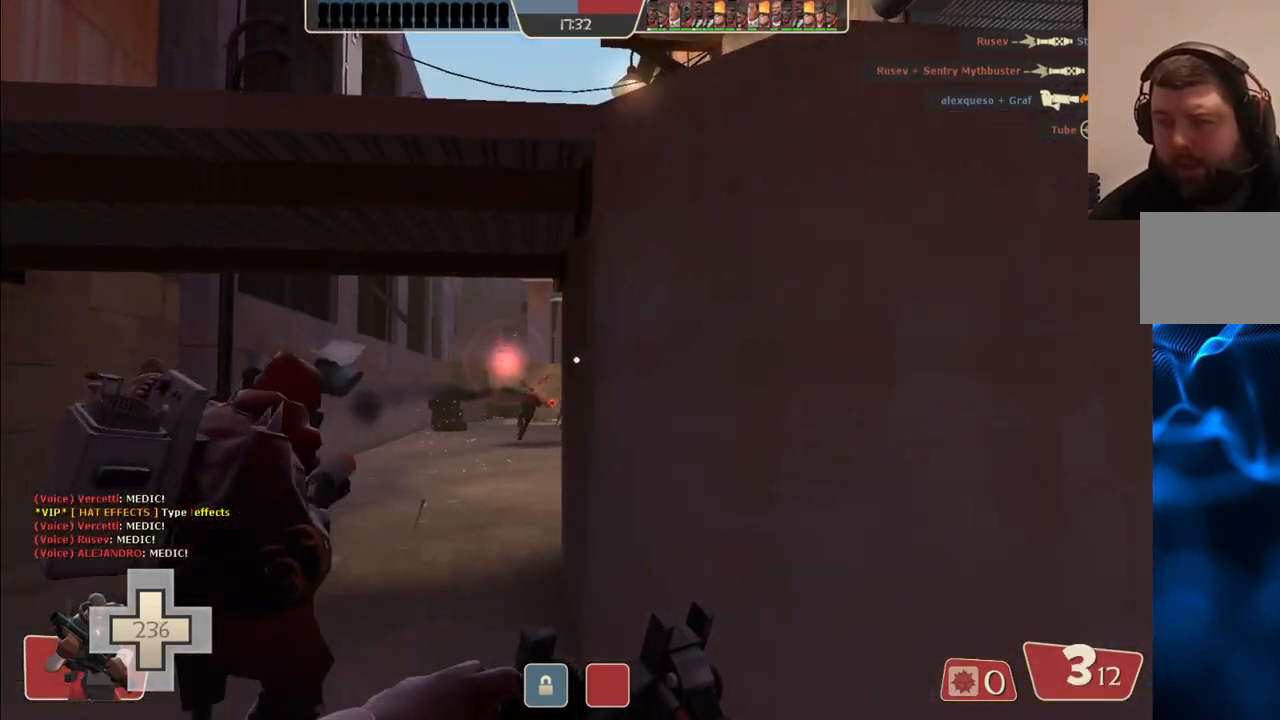
{"buttons": [], "left_stick": "up-left", "right_stick": "center", "events": [[67, "right_stick", "down"], [150, "right_stick", "center"]]}
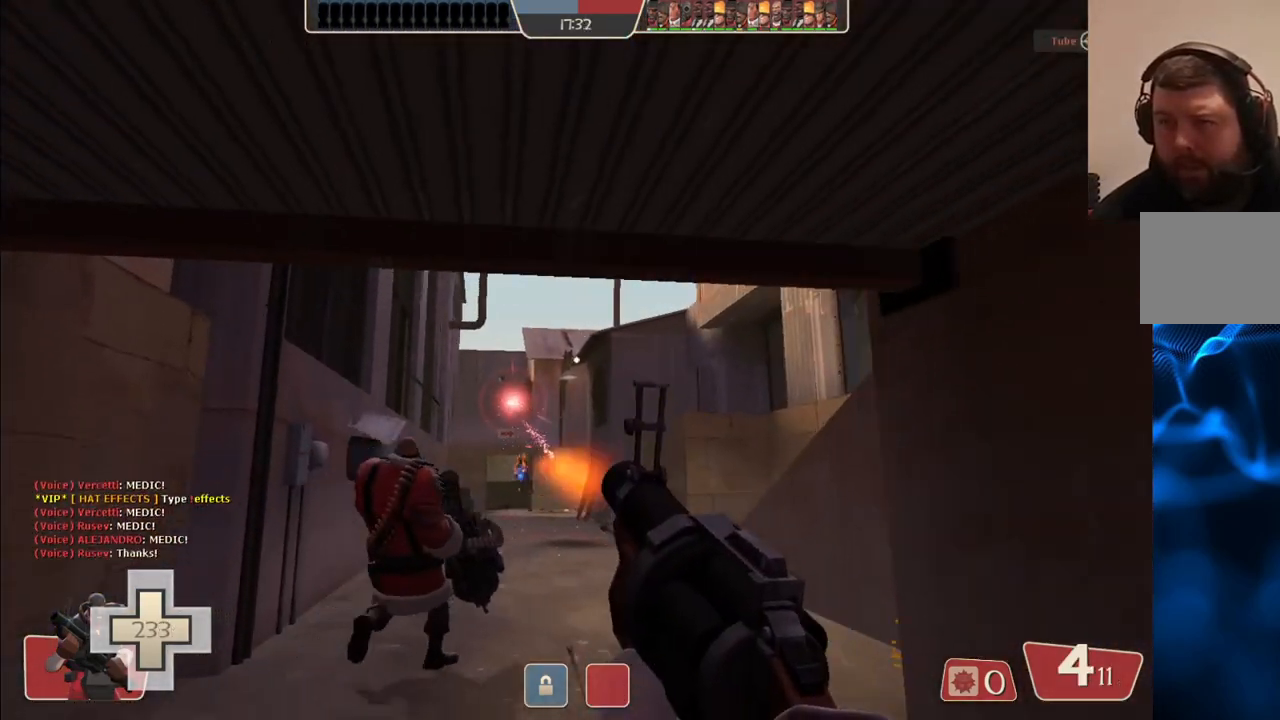
{"buttons": ["R2"], "left_stick": "up", "right_stick": "center", "events": [[83, "R2", "down"], [217, "left_stick", "up"]]}
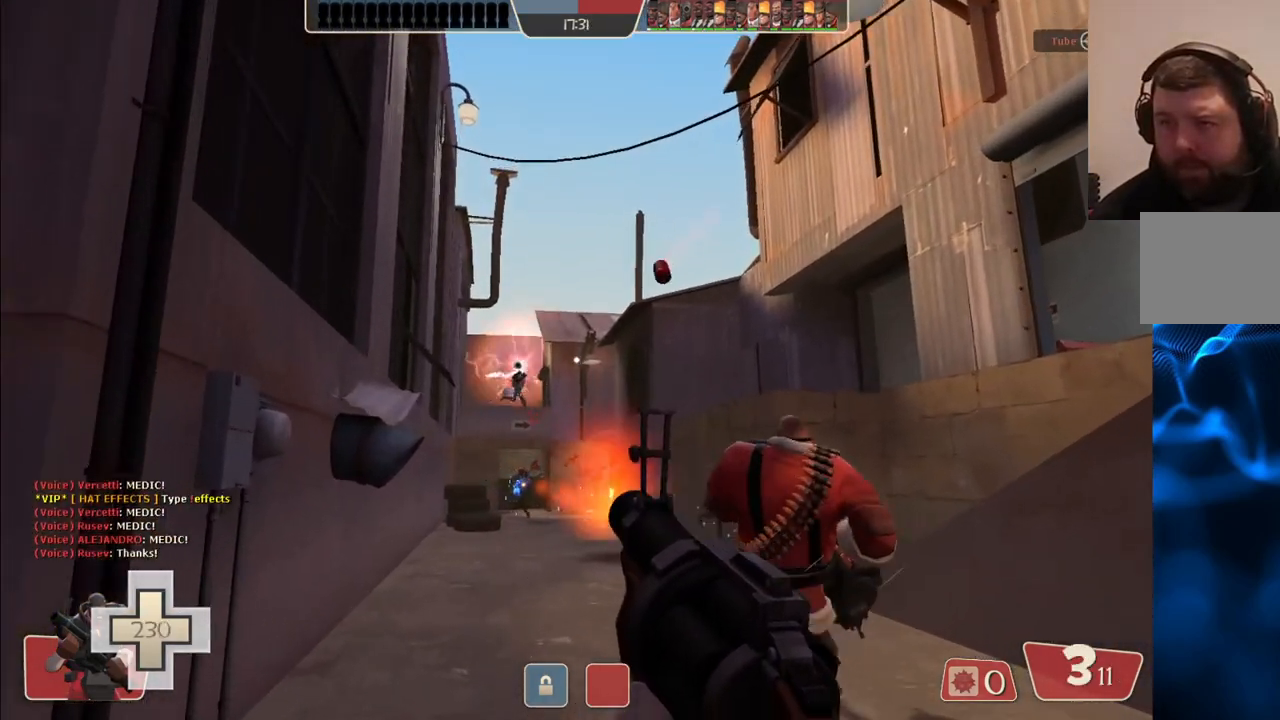
{"buttons": ["R2"], "left_stick": "down-left", "right_stick": "center", "events": [[133, "left_stick", "down-right"], [283, "left_stick", "down-left"]]}
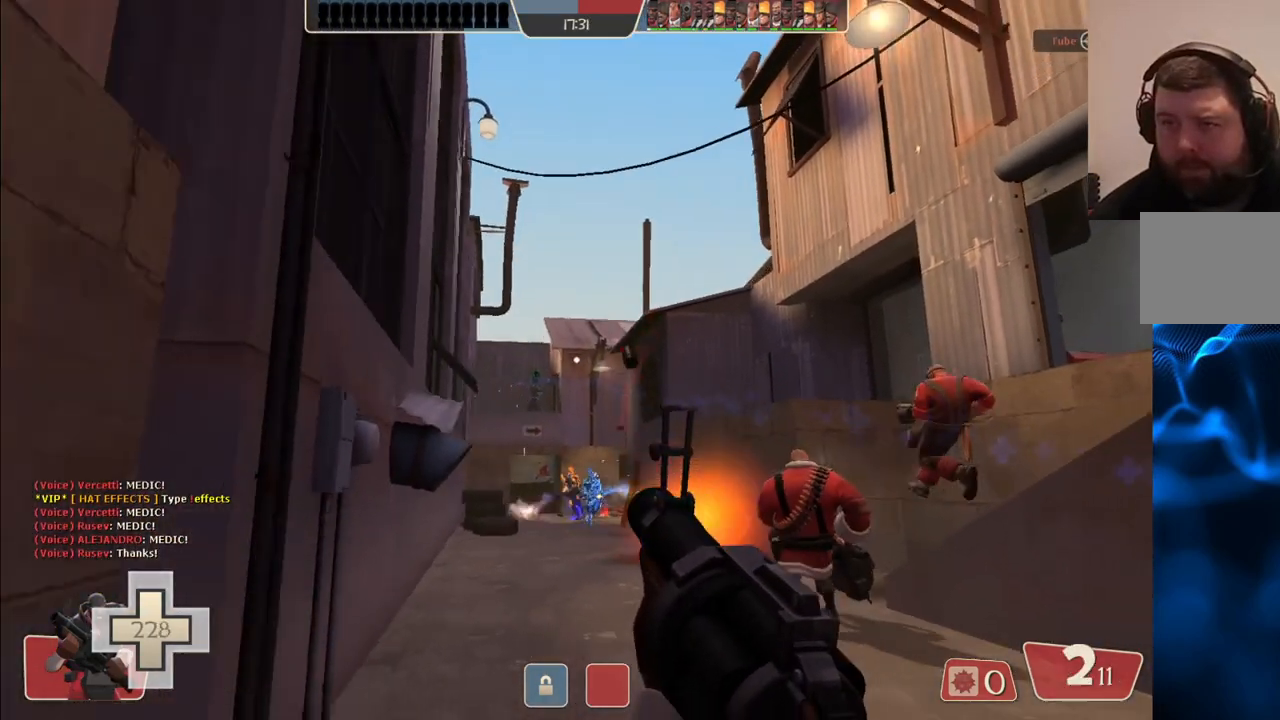
{"buttons": ["R2"], "left_stick": "down-right", "right_stick": "center", "events": [[83, "left_stick", "down"], [200, "left_stick", "down-right"]]}
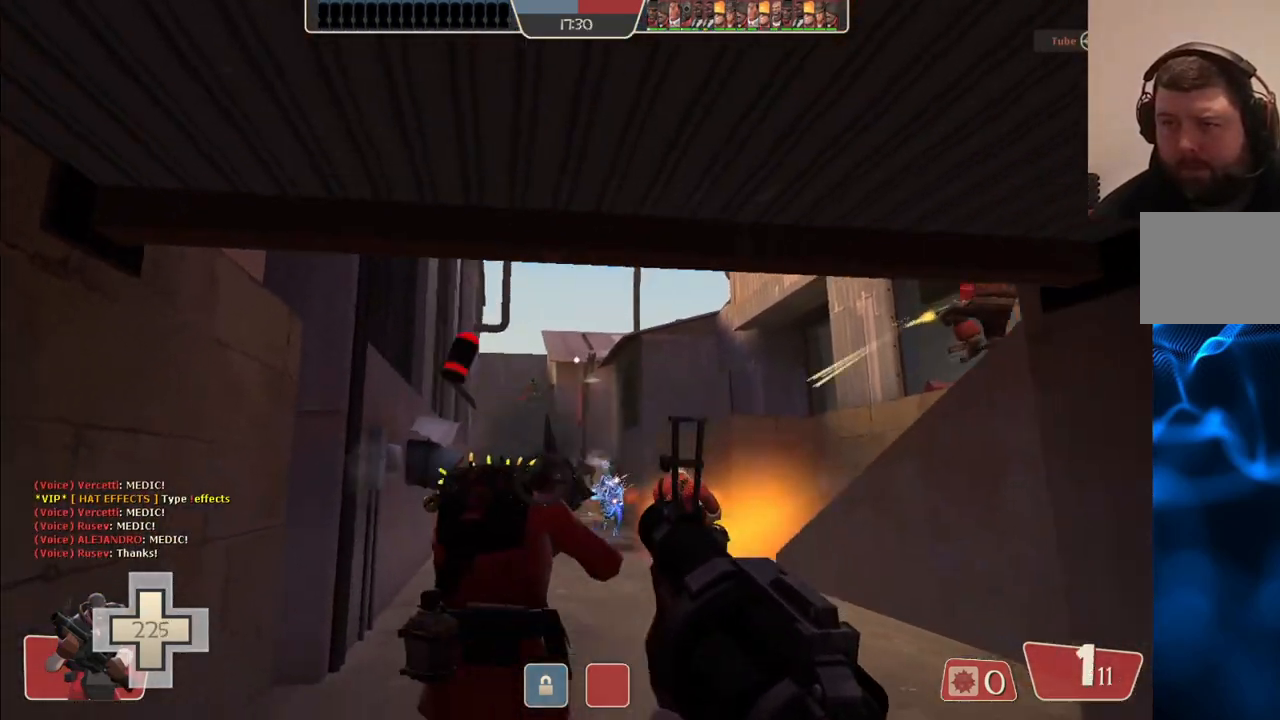
{"buttons": [], "left_stick": "down-right", "right_stick": "center", "events": [[133, "R2", "up"], [233, "SQUARE", "down"], [300, "SQUARE", "up"], [383, "SQUARE", "down"], [467, "SQUARE", "up"]]}
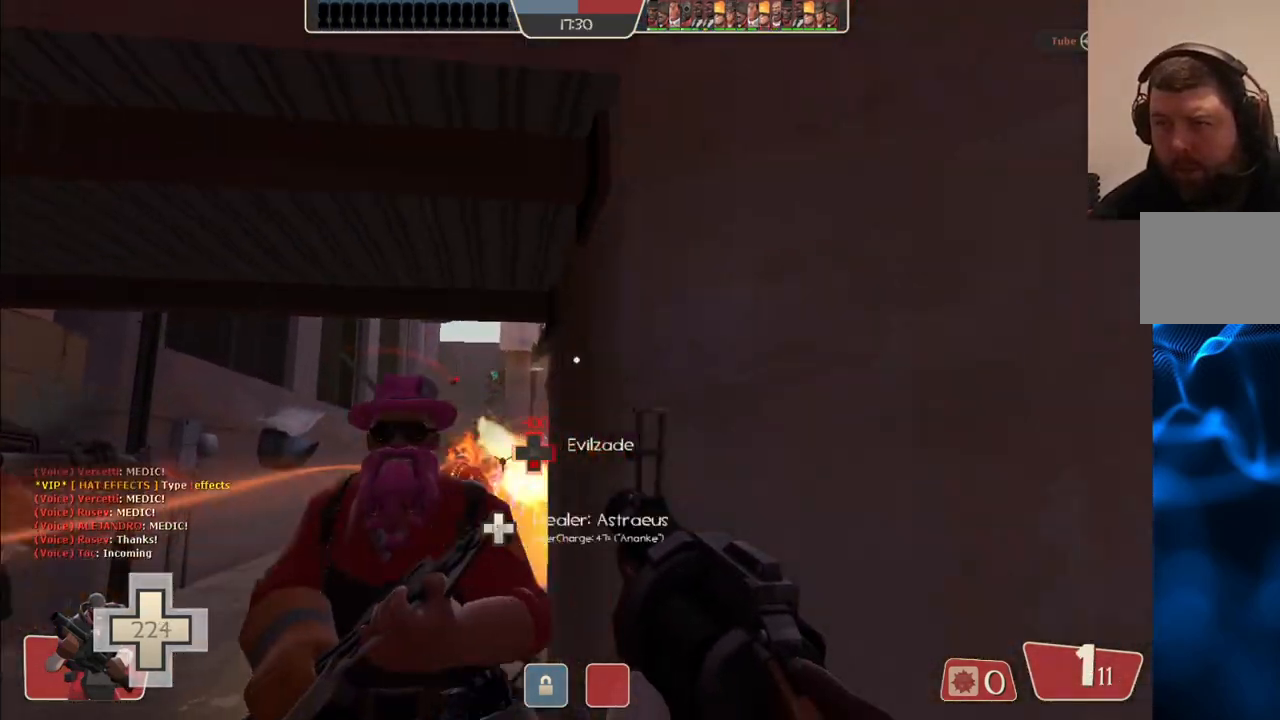
{"buttons": [], "left_stick": "right", "right_stick": "left", "events": [[33, "SQUARE", "down"], [117, "SQUARE", "up"], [167, "left_stick", "right"], [433, "right_stick", "left"]]}
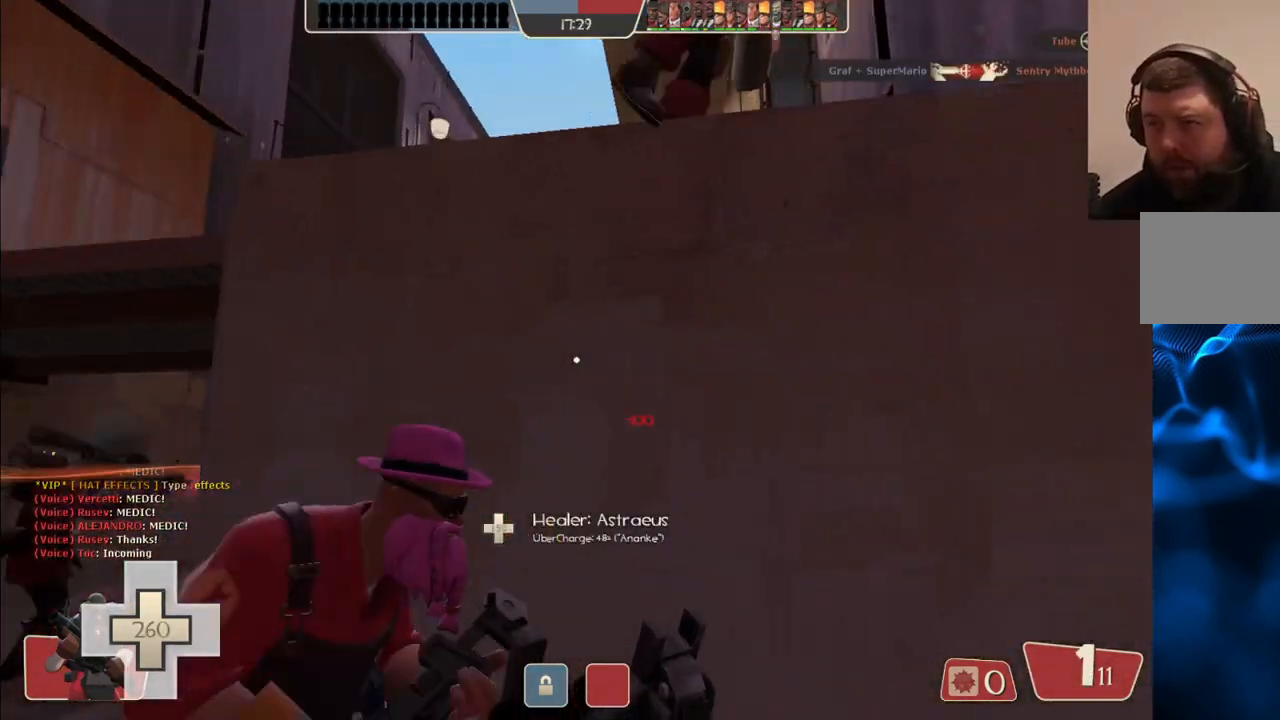
{"buttons": [], "left_stick": "down", "right_stick": "center", "events": [[17, "left_stick", "down-right"], [17, "right_stick", "center"], [400, "left_stick", "down"]]}
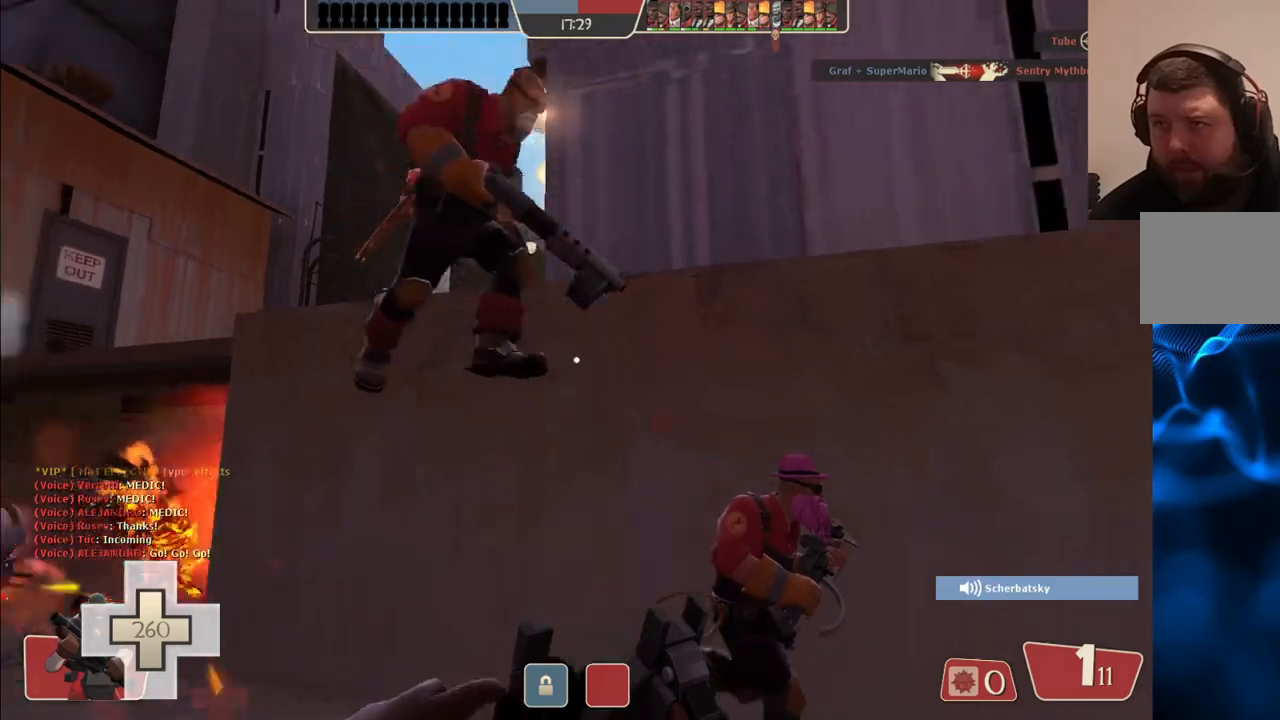
{"buttons": [], "left_stick": "up-left", "right_stick": "center", "events": [[17, "left_stick", "down-left"], [200, "left_stick", "up-left"]]}
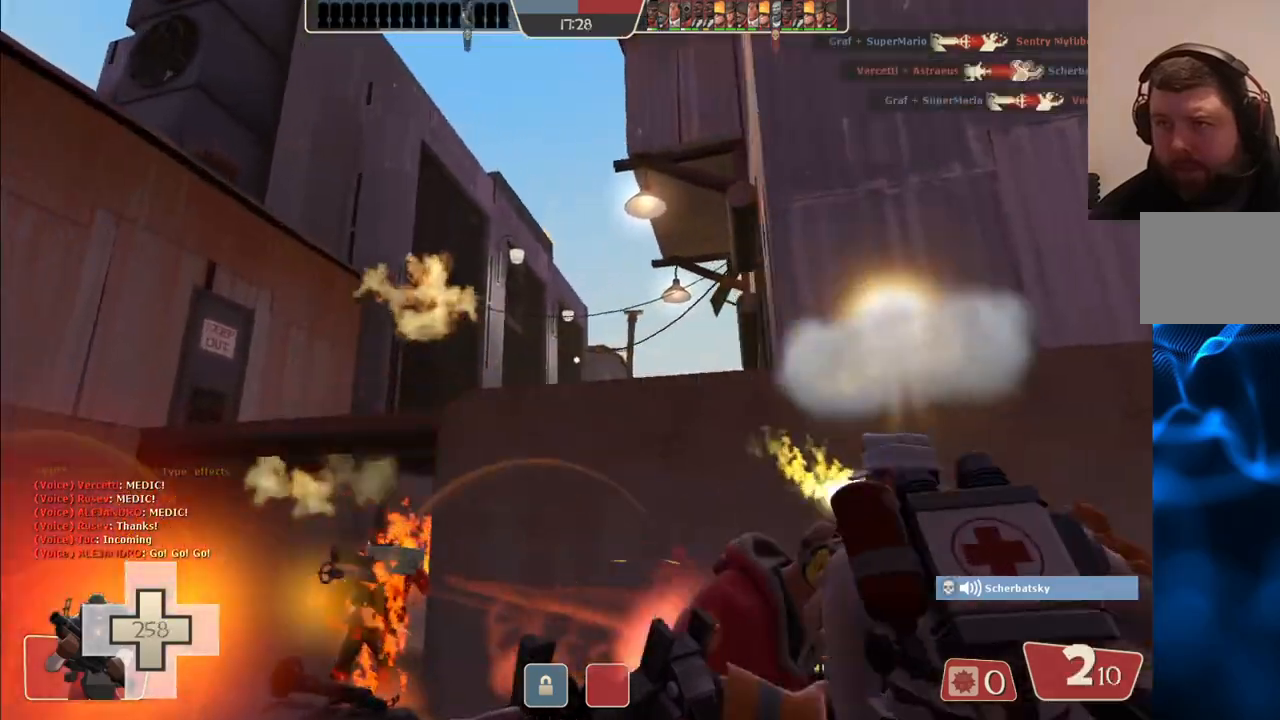
{"buttons": ["R2"], "left_stick": "up", "right_stick": "center", "events": [[17, "left_stick", "center"], [83, "left_stick", "down-right"], [150, "left_stick", "down"], [217, "R2", "down"], [317, "left_stick", "up-left"], [400, "left_stick", "up"]]}
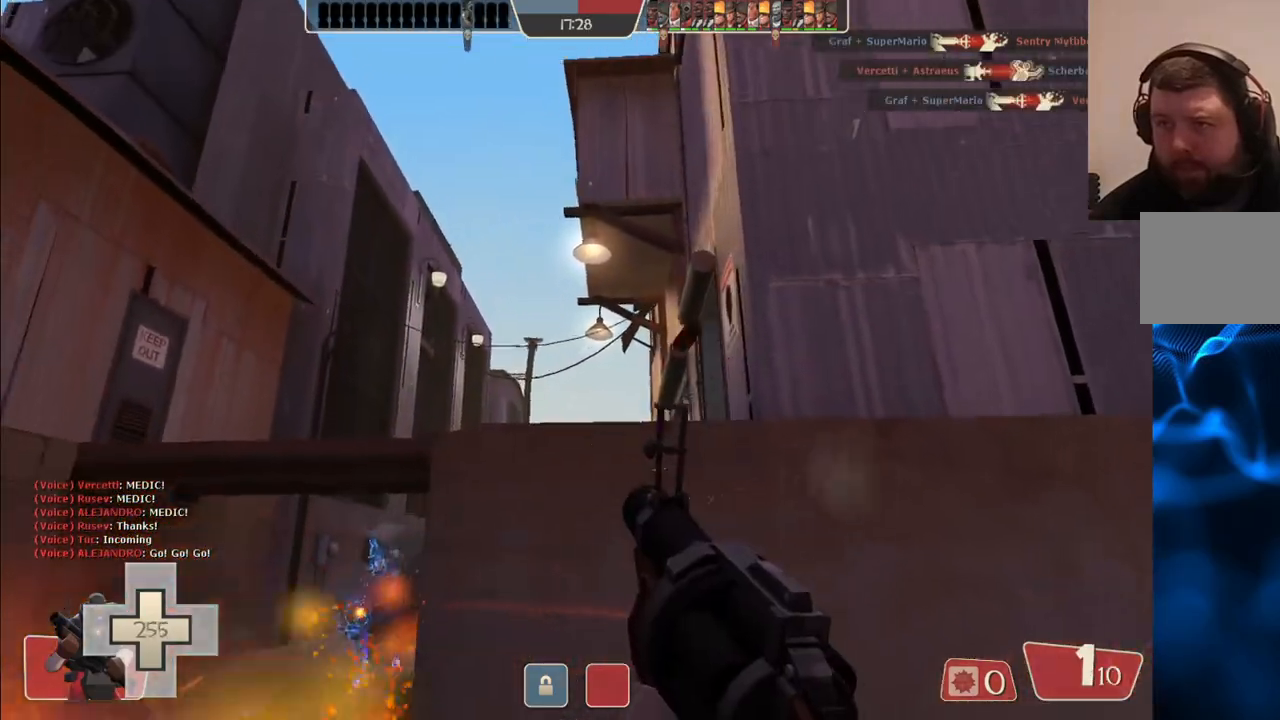
{"buttons": ["R2"], "left_stick": "right", "right_stick": "center", "events": [[133, "left_stick", "right"], [200, "left_stick", "down"], [367, "left_stick", "down-right"], [500, "left_stick", "right"]]}
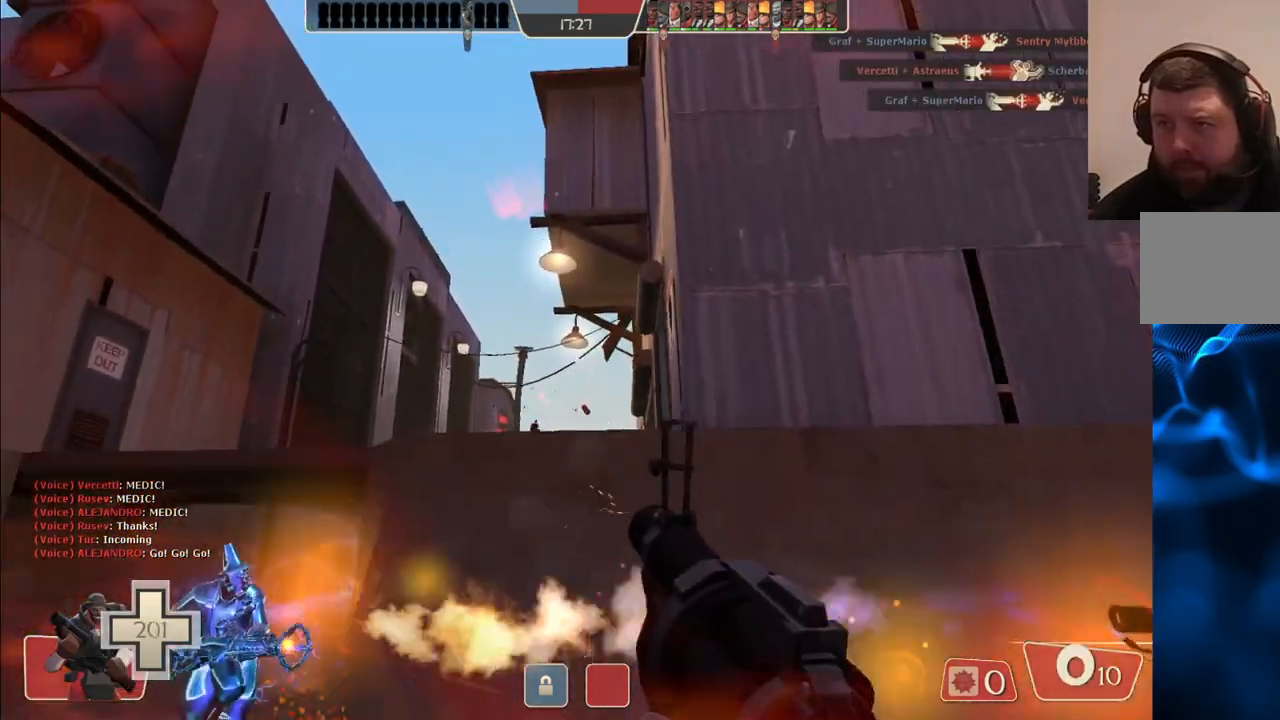
{"buttons": [], "left_stick": "right", "right_stick": "center", "events": [[33, "R2", "up"], [250, "SQUARE", "down"], [333, "SQUARE", "up"], [400, "SQUARE", "down"], [483, "SQUARE", "up"]]}
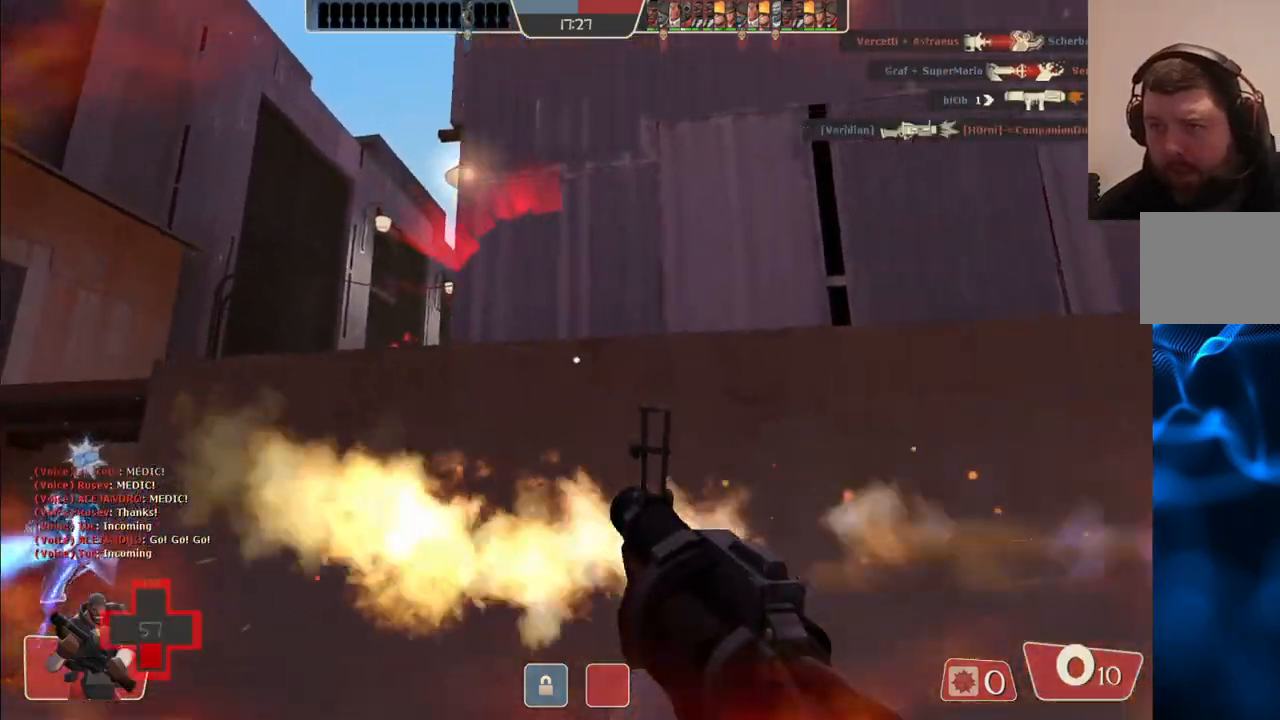
{"buttons": [], "left_stick": "up-right", "right_stick": "center", "events": [[67, "SQUARE", "down"], [150, "SQUARE", "up"], [183, "left_stick", "up-right"], [200, "SQUARE", "down"], [300, "SQUARE", "up"]]}